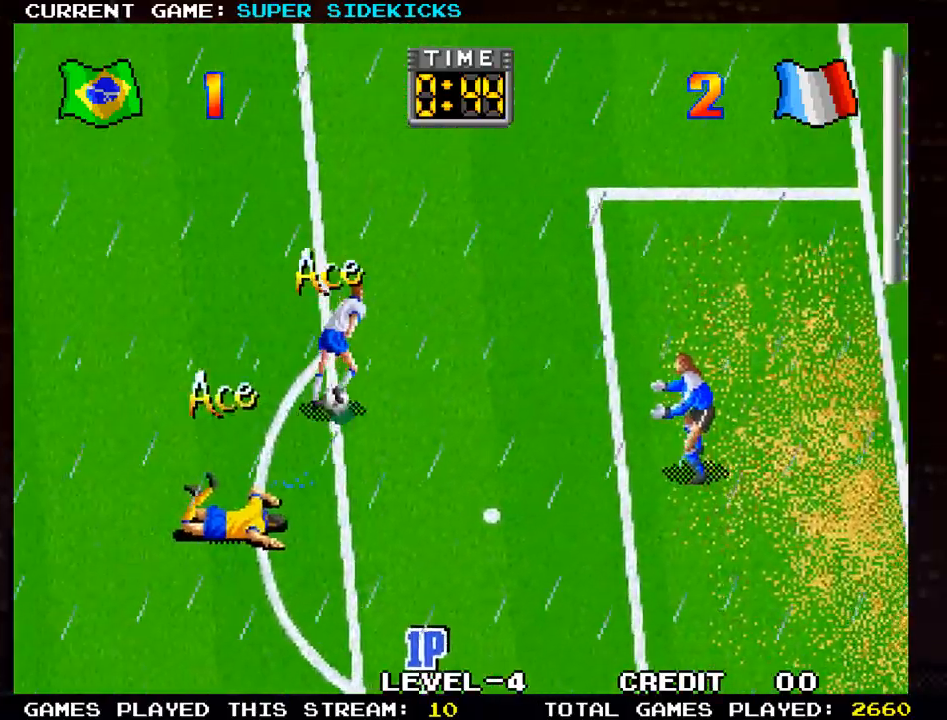
Gameplay with a controller (arcade stick); each line is a JSON object with the inputs held at the frame after it. "events" lists button and stick changes between this image and that frame as [ms after this image, input, new state], when the widget could be followed in between. Not read: L3 R3.
{"buttons": [], "left_stick": "up-left", "events": [[383, "left_stick", "up-left"]]}
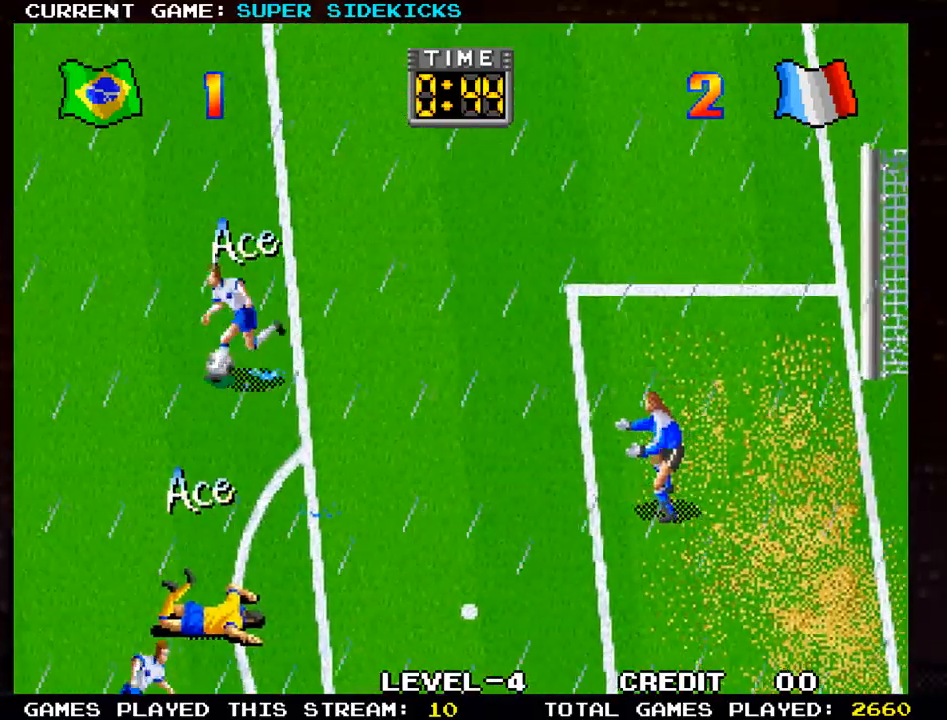
{"buttons": [], "left_stick": "up-left", "events": []}
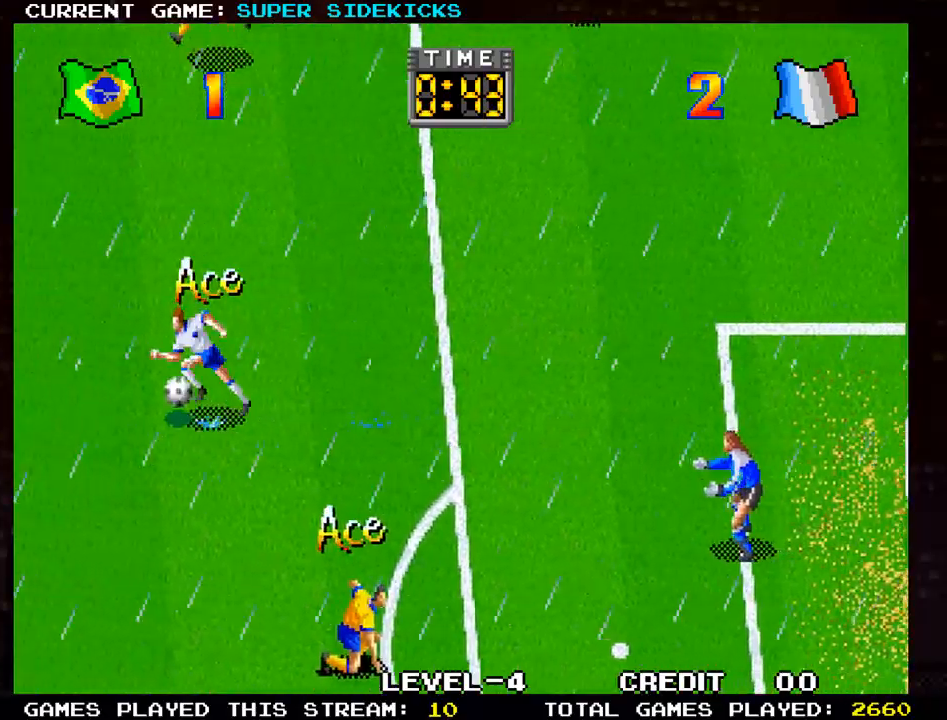
{"buttons": [], "left_stick": "up-left", "events": []}
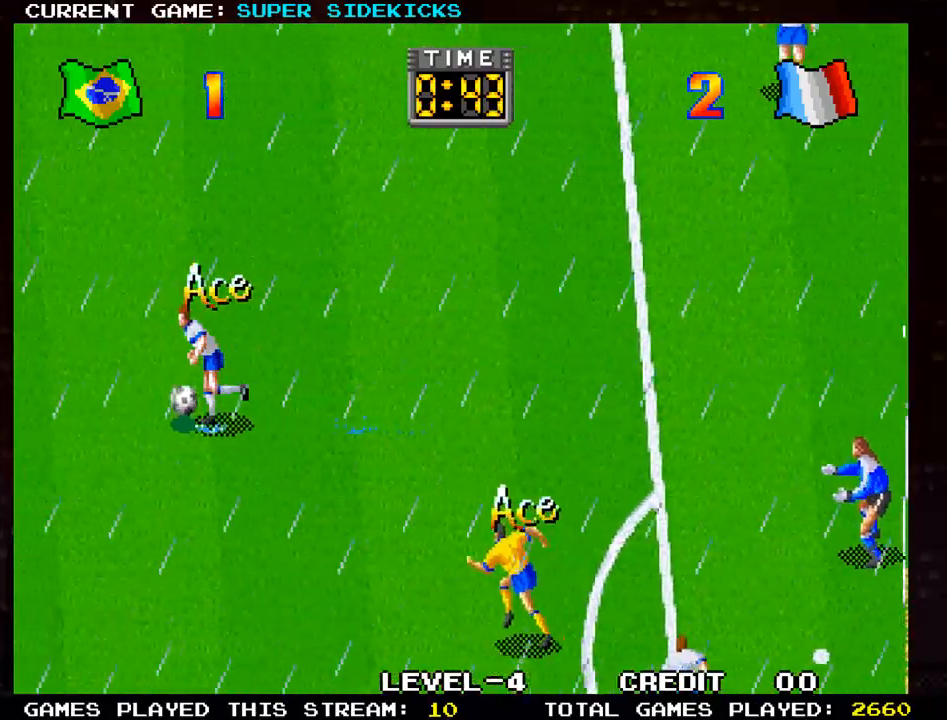
{"buttons": [], "left_stick": "up-left", "events": []}
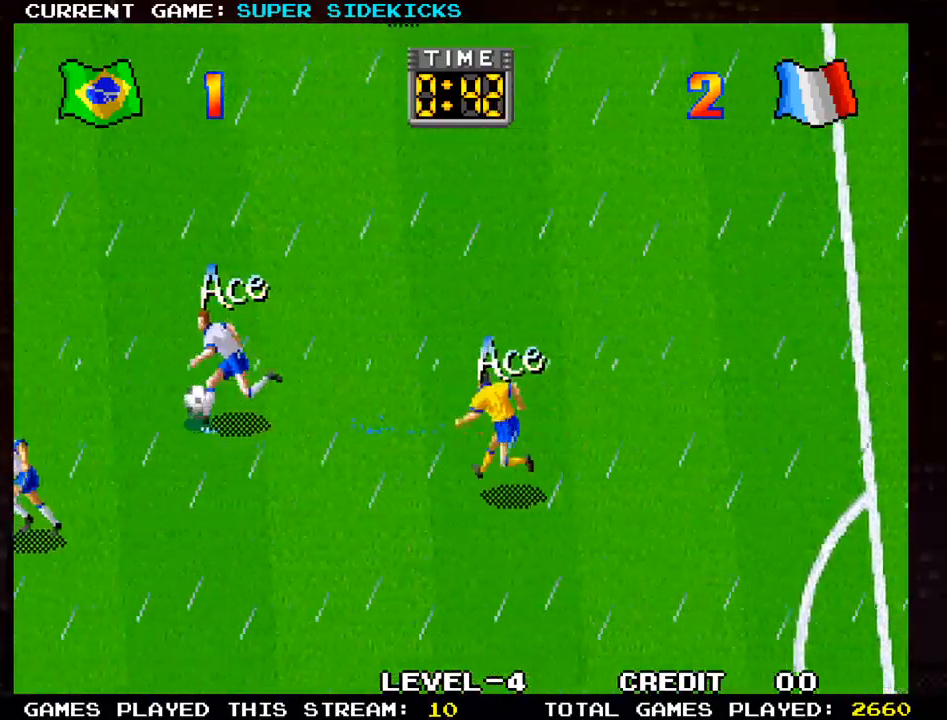
{"buttons": [], "left_stick": "left", "events": [[33, "left_stick", "left"]]}
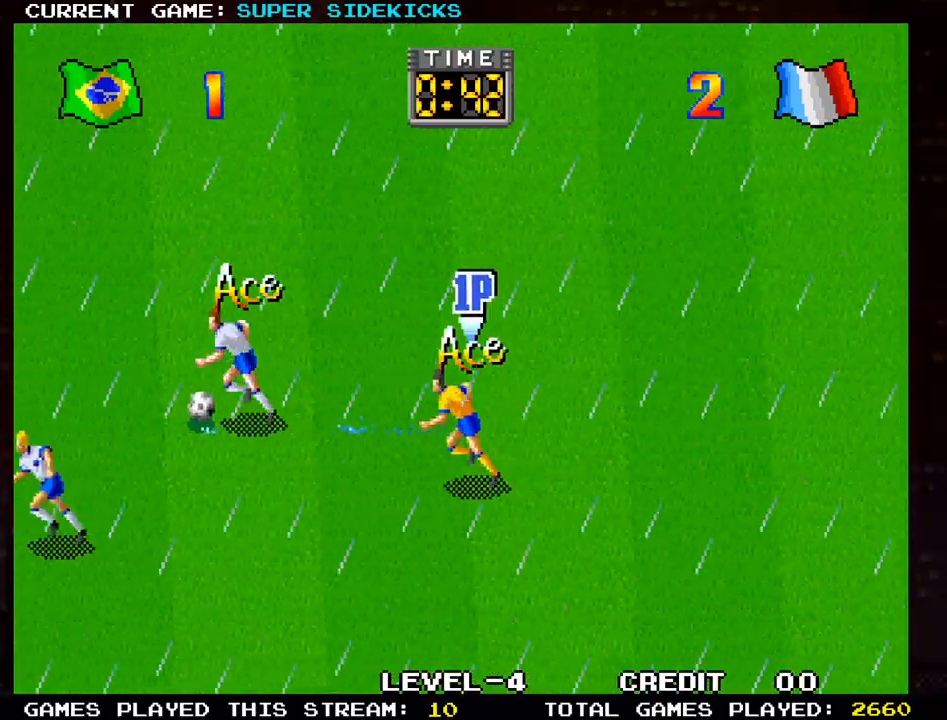
{"buttons": [], "left_stick": "left", "events": []}
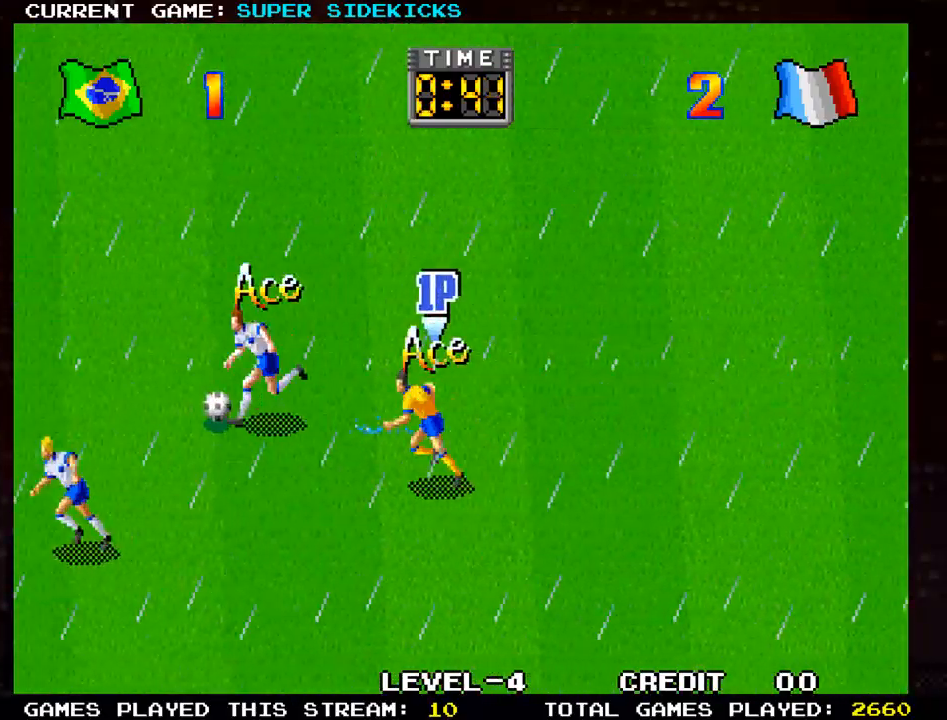
{"buttons": [], "left_stick": "left", "events": [[183, "left_stick", "up-left"], [350, "left_stick", "left"]]}
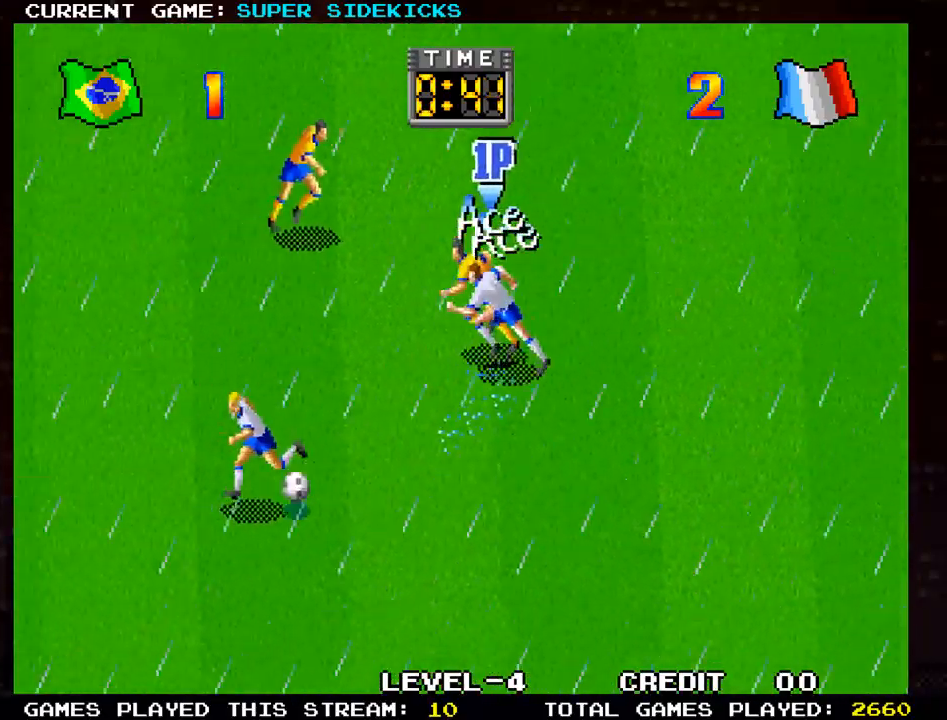
{"buttons": [], "left_stick": "left", "events": [[67, "left_stick", "down-left"], [468, "left_stick", "left"]]}